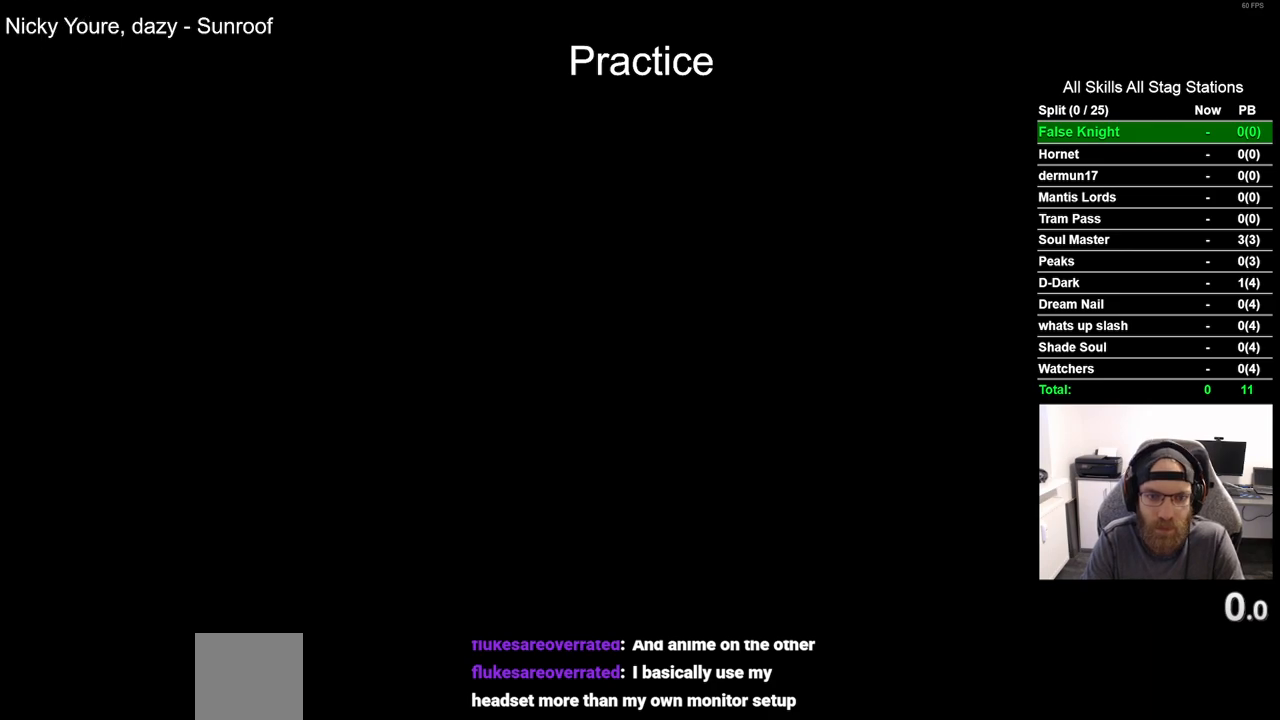
Gameplay with a controller (PlayStation layout); each line is a JSON object with the inputs held at the frame after it. "events" lists button and stick changes between this image and that frame as [ms after this image, input, new state], when the widget could be followed in between.
{"buttons": ["DPAD_RIGHT"], "left_stick": "center", "right_stick": "center", "events": [[483, "DPAD_RIGHT", "down"]]}
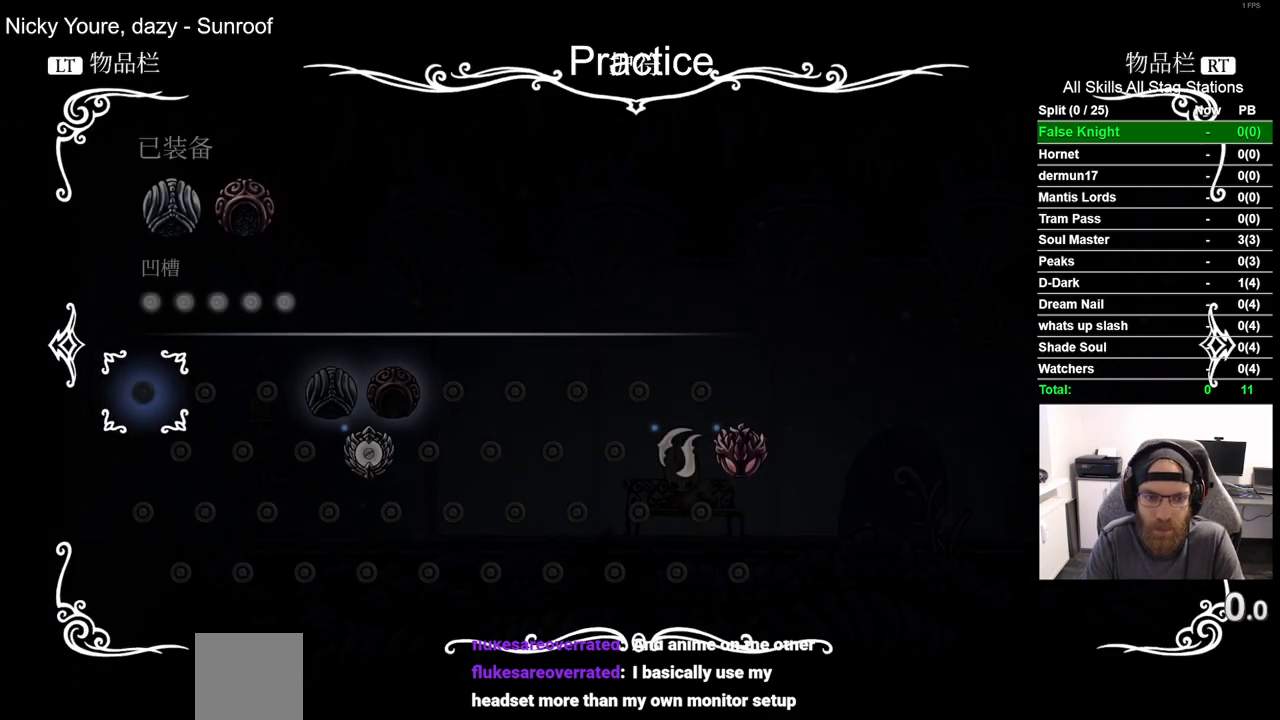
{"buttons": ["DPAD_UP"], "left_stick": "center", "right_stick": "center", "events": [[50, "DPAD_RIGHT", "up"], [167, "DPAD_RIGHT", "down"], [233, "DPAD_RIGHT", "up"], [350, "DPAD_UP", "down"]]}
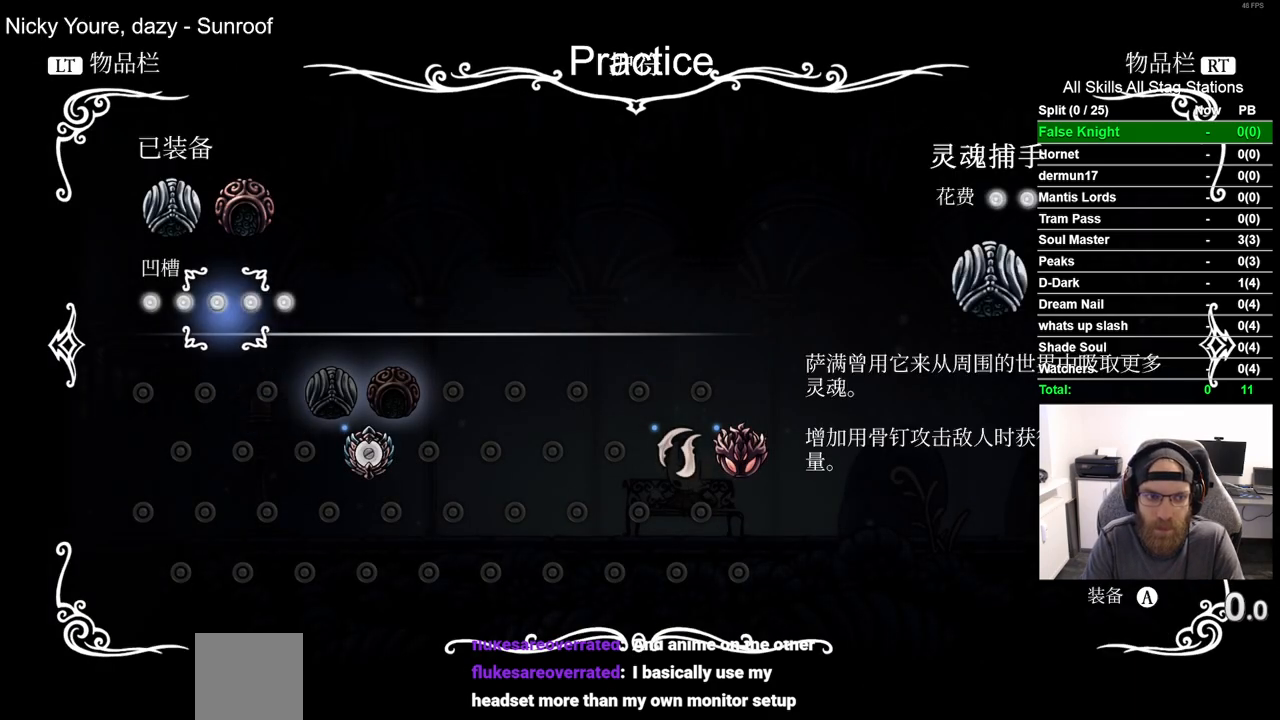
{"buttons": [], "left_stick": "center", "right_stick": "center", "events": [[250, "DPAD_RIGHT", "down"], [250, "DPAD_UP", "up"], [350, "DPAD_RIGHT", "up"], [400, "CROSS", "down"], [500, "CROSS", "up"]]}
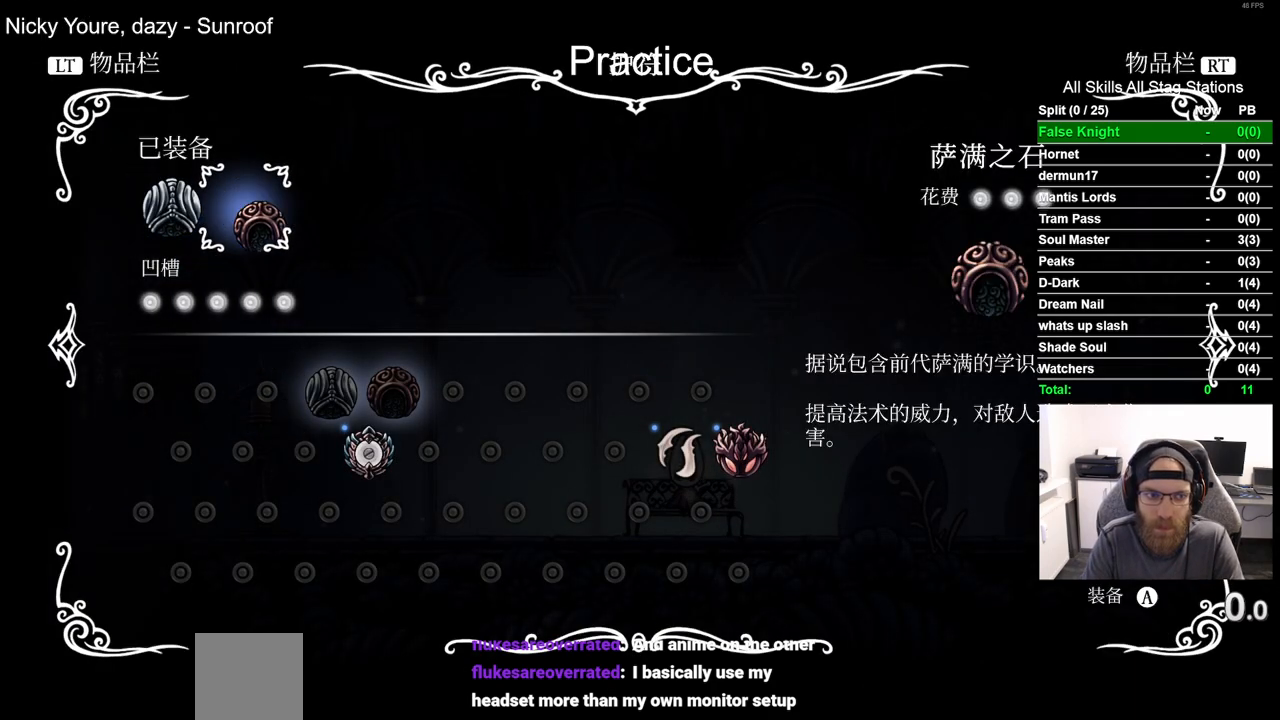
{"buttons": [], "left_stick": "center", "right_stick": "center", "events": [[183, "DPAD_DOWN", "down"], [267, "DPAD_DOWN", "up"], [383, "DPAD_DOWN", "down"], [483, "DPAD_DOWN", "up"]]}
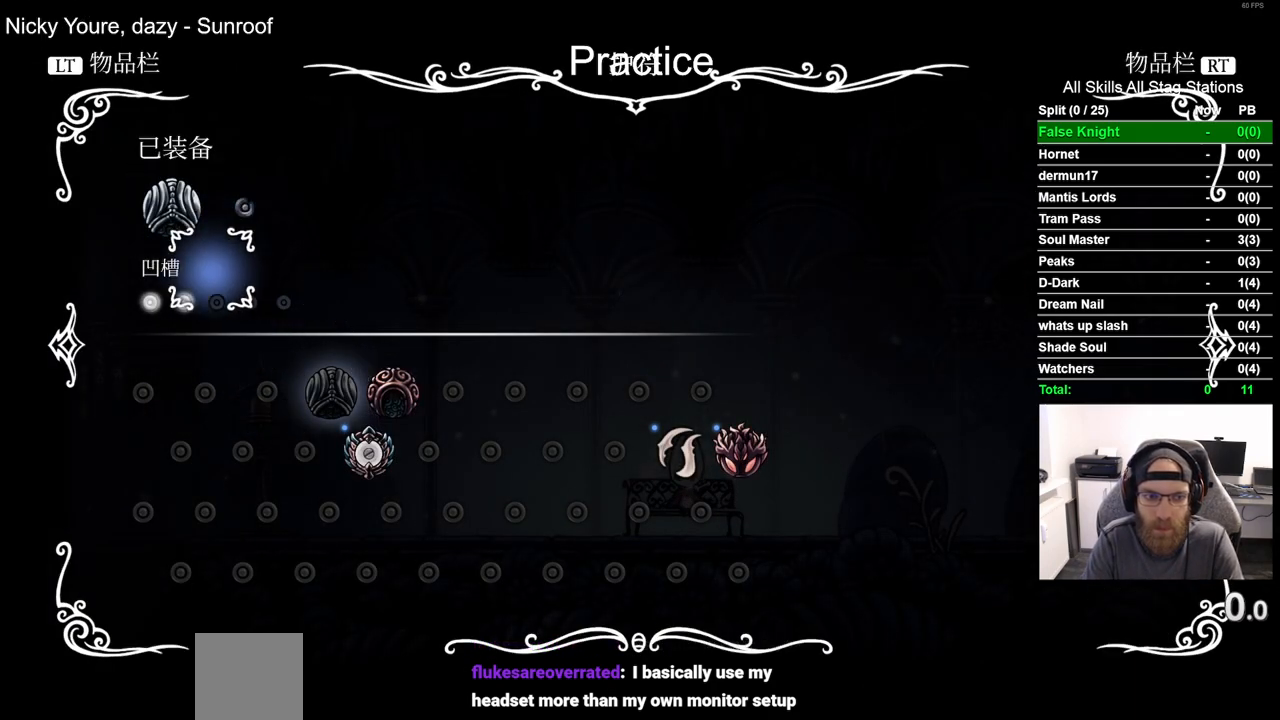
{"buttons": ["DPAD_RIGHT"], "left_stick": "center", "right_stick": "center", "events": [[67, "DPAD_DOWN", "down"], [167, "DPAD_DOWN", "up"], [300, "DPAD_RIGHT", "down"], [417, "DPAD_RIGHT", "up"], [500, "DPAD_RIGHT", "down"]]}
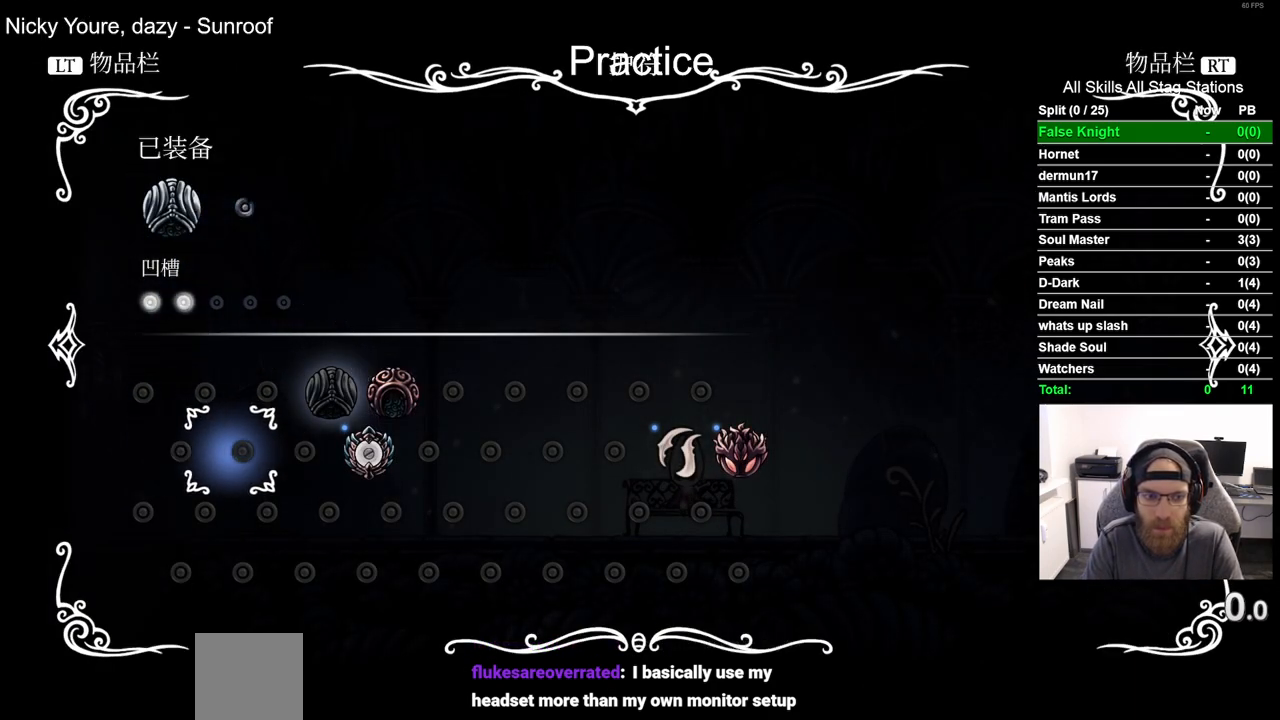
{"buttons": ["CROSS"], "left_stick": "center", "right_stick": "center", "events": [[117, "DPAD_RIGHT", "up"], [167, "DPAD_RIGHT", "down"], [283, "DPAD_RIGHT", "up"], [417, "CROSS", "down"]]}
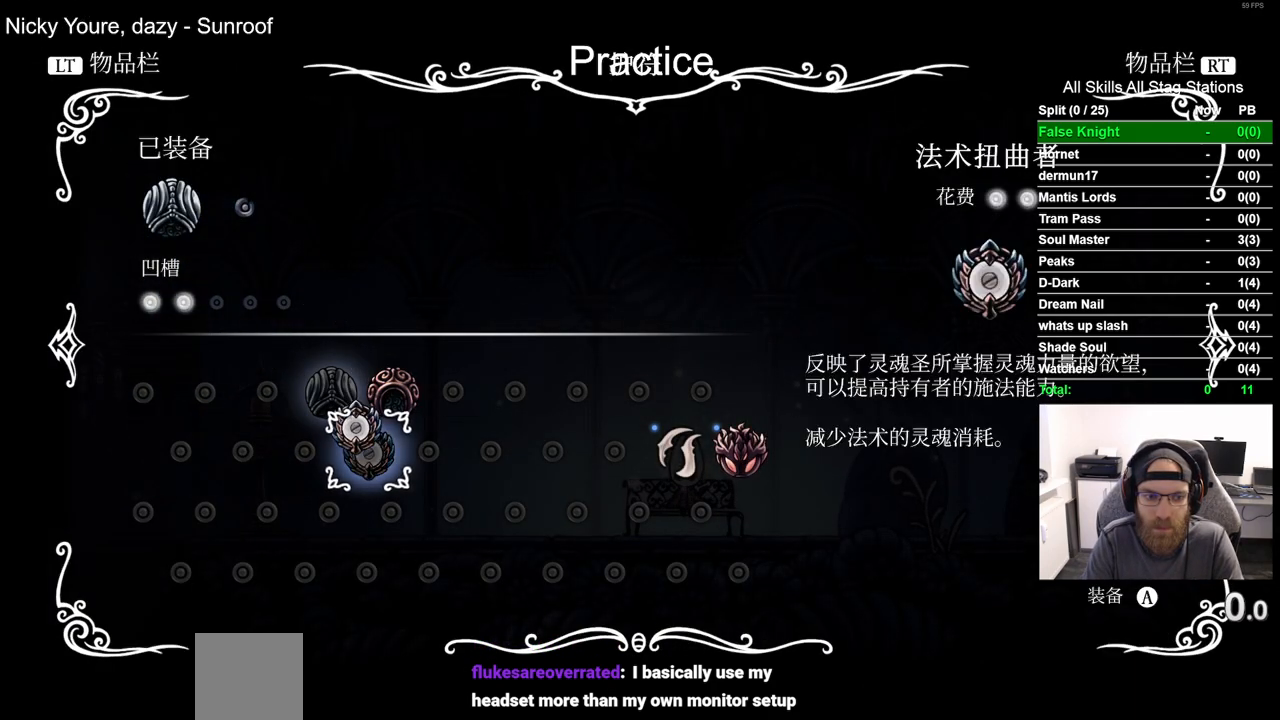
{"buttons": [], "left_stick": "center", "right_stick": "center", "events": [[50, "CROSS", "up"], [350, "CIRCLE", "down"], [450, "CIRCLE", "up"]]}
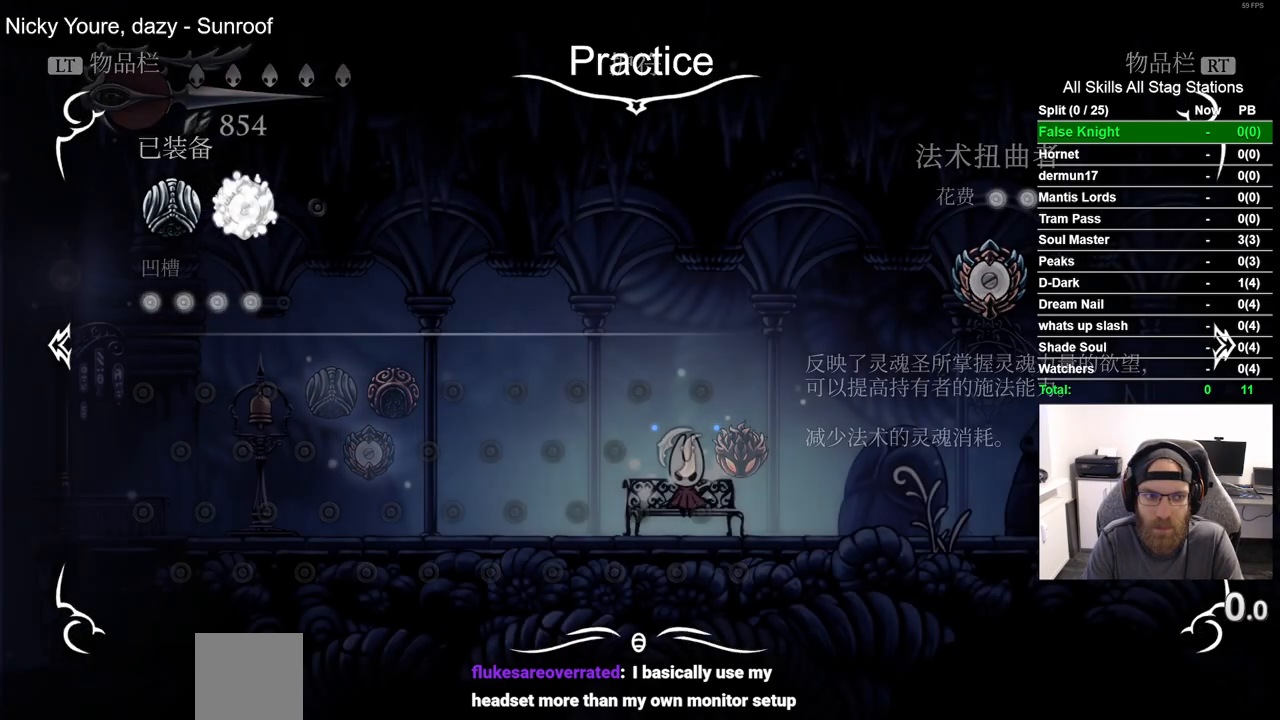
{"buttons": ["DPAD_RIGHT"], "left_stick": "center", "right_stick": "center", "events": [[167, "DPAD_DOWN", "down"], [300, "DPAD_DOWN", "up"], [417, "DPAD_RIGHT", "down"]]}
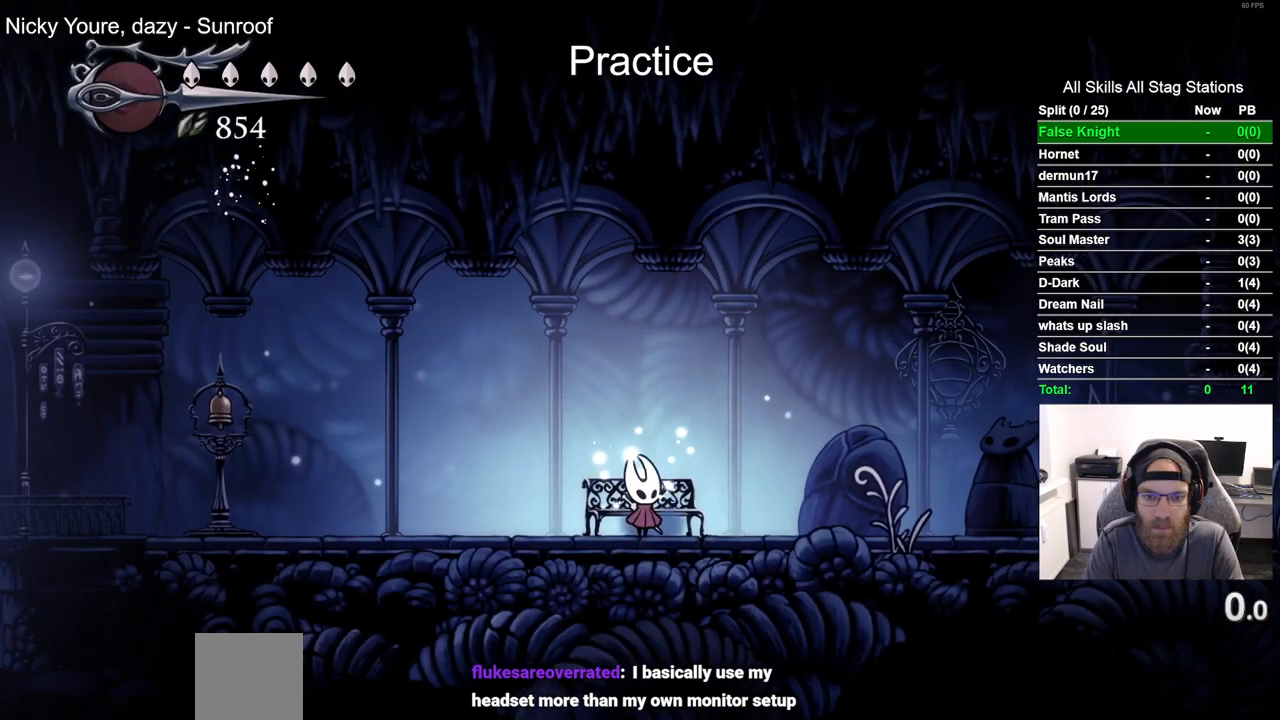
{"buttons": [], "left_stick": "center", "right_stick": "center", "events": [[117, "R2", "down"], [350, "R2", "up"], [450, "DPAD_RIGHT", "up"]]}
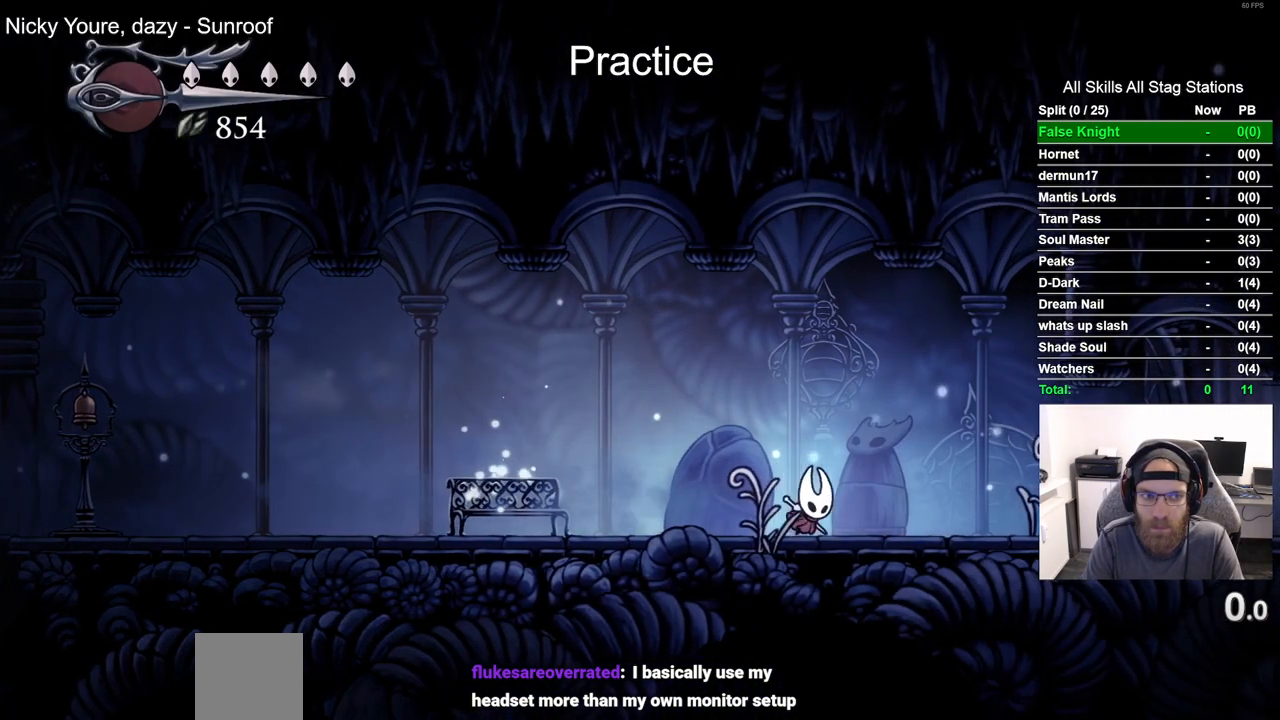
{"buttons": [], "left_stick": "center", "right_stick": "center", "events": [[50, "DPAD_LEFT", "down"], [150, "R2", "down"], [350, "DPAD_LEFT", "up"], [367, "R2", "up"]]}
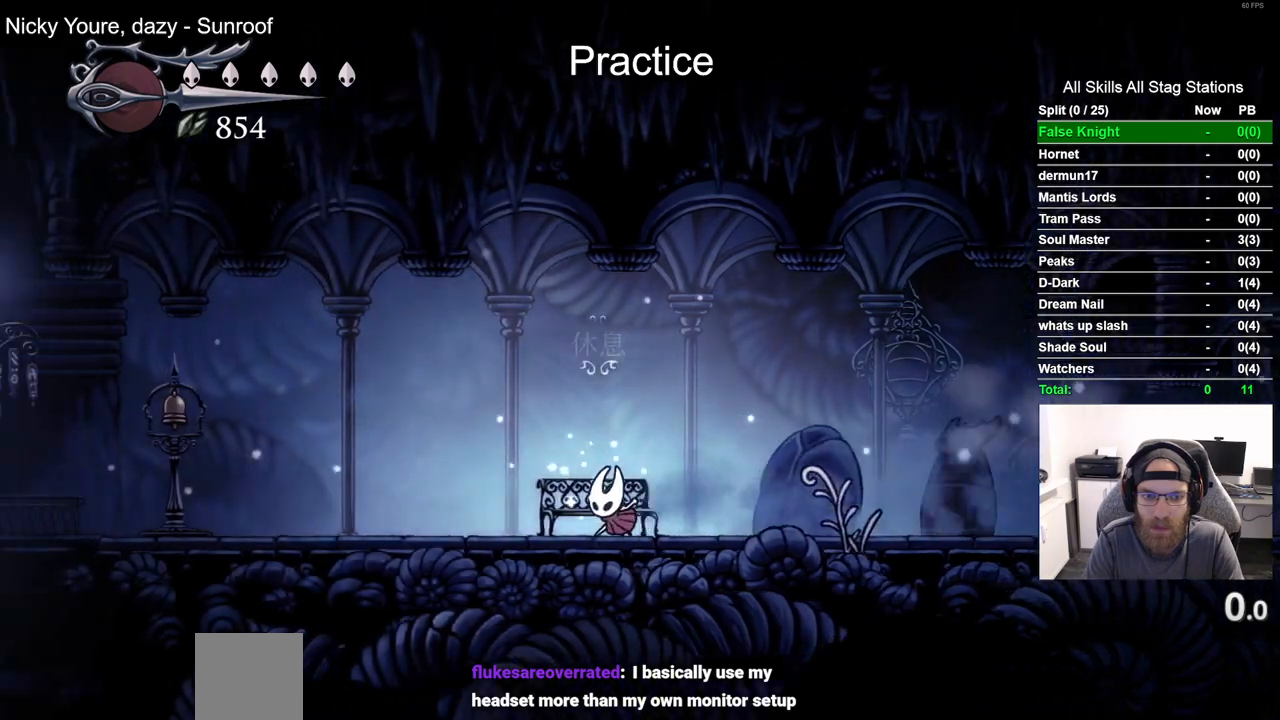
{"buttons": [], "left_stick": "center", "right_stick": "center", "events": [[33, "DPAD_UP", "down"], [150, "DPAD_UP", "up"]]}
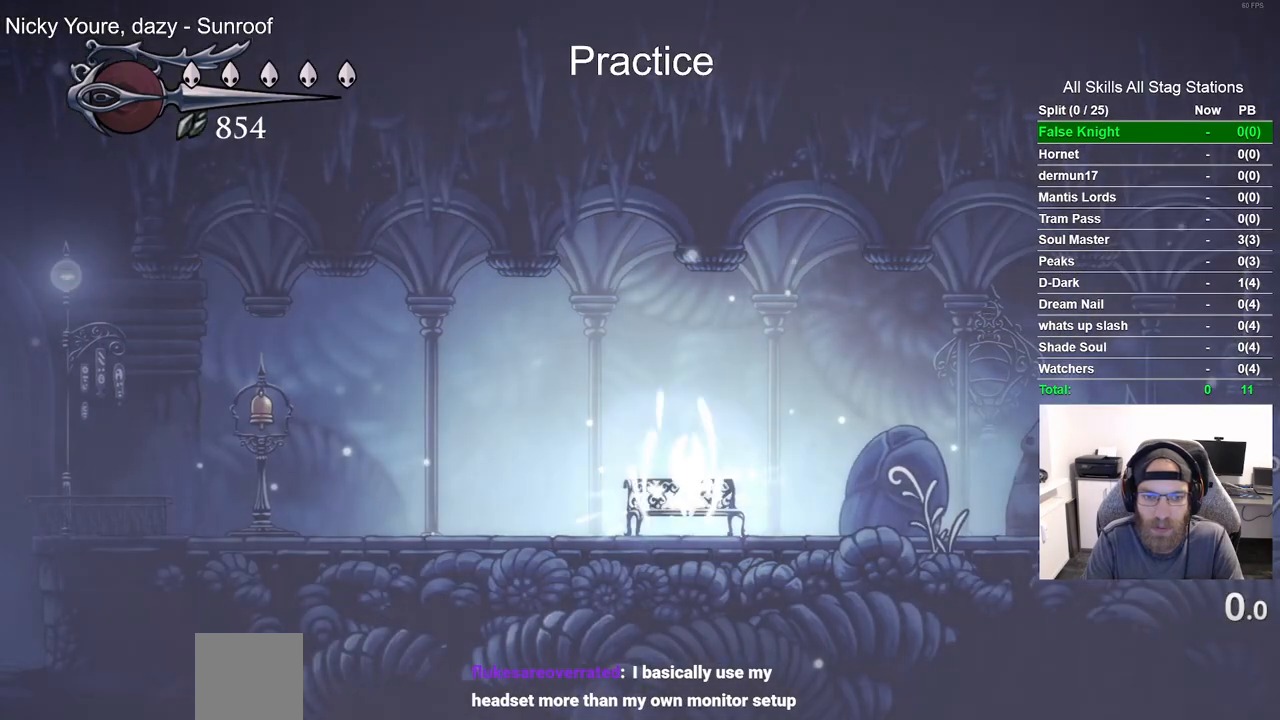
{"buttons": [], "left_stick": "center", "right_stick": "center", "events": []}
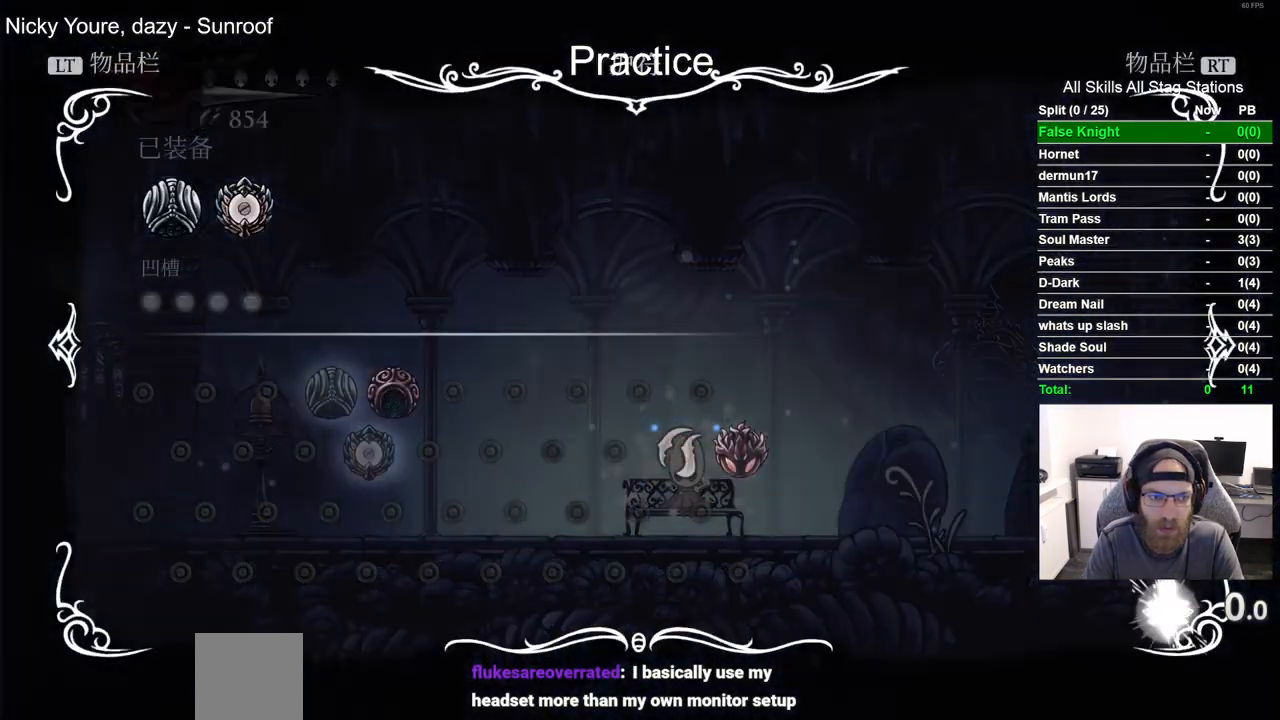
{"buttons": [], "left_stick": "center", "right_stick": "center", "events": [[67, "DPAD_RIGHT", "down"], [133, "DPAD_RIGHT", "up"], [250, "DPAD_RIGHT", "down"], [350, "DPAD_RIGHT", "up"], [433, "DPAD_RIGHT", "down"], [500, "DPAD_RIGHT", "up"]]}
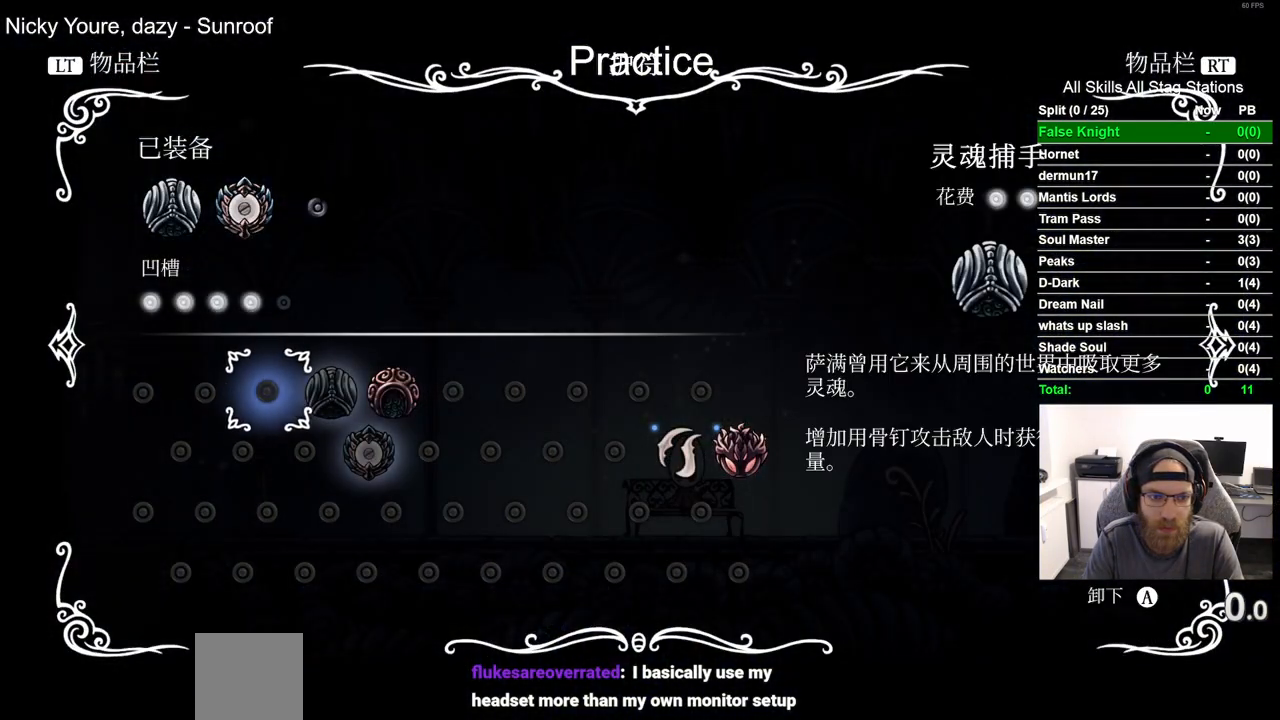
{"buttons": [], "left_stick": "center", "right_stick": "center", "events": [[100, "DPAD_RIGHT", "down"], [167, "DPAD_RIGHT", "up"], [367, "CROSS", "down"], [483, "CROSS", "up"]]}
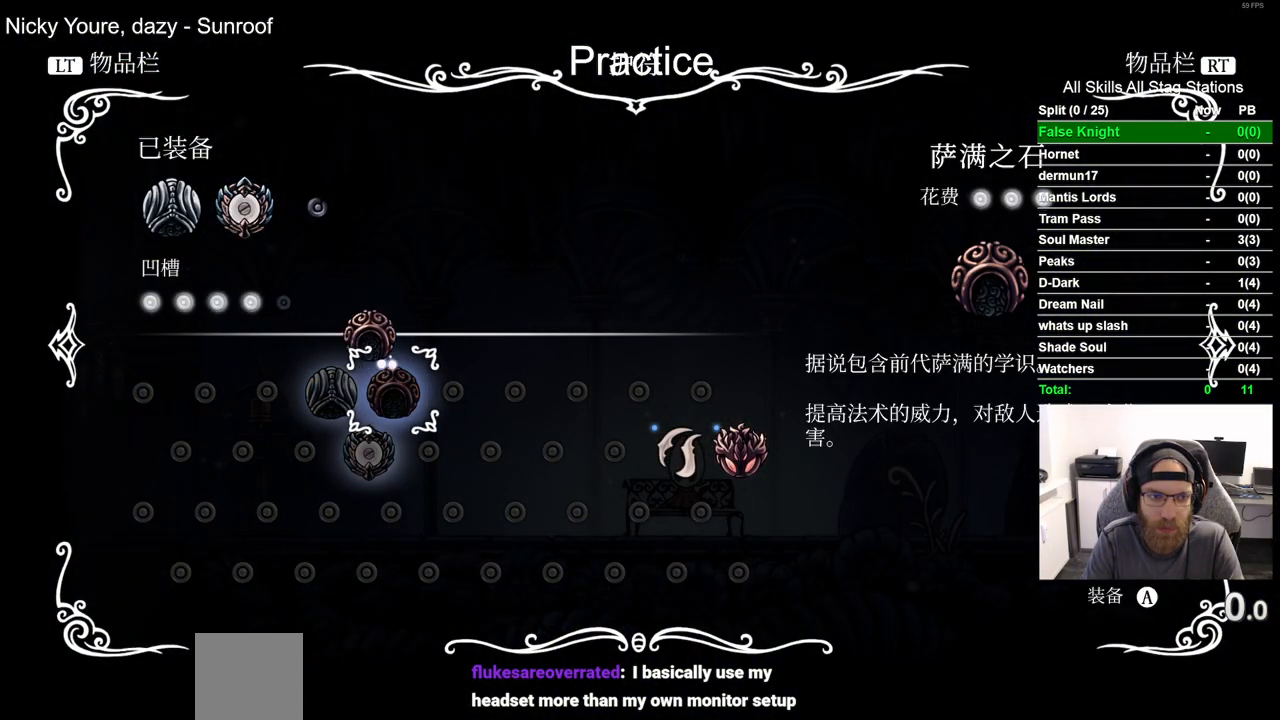
{"buttons": ["CIRCLE"], "left_stick": "center", "right_stick": "center", "events": [[500, "CIRCLE", "down"]]}
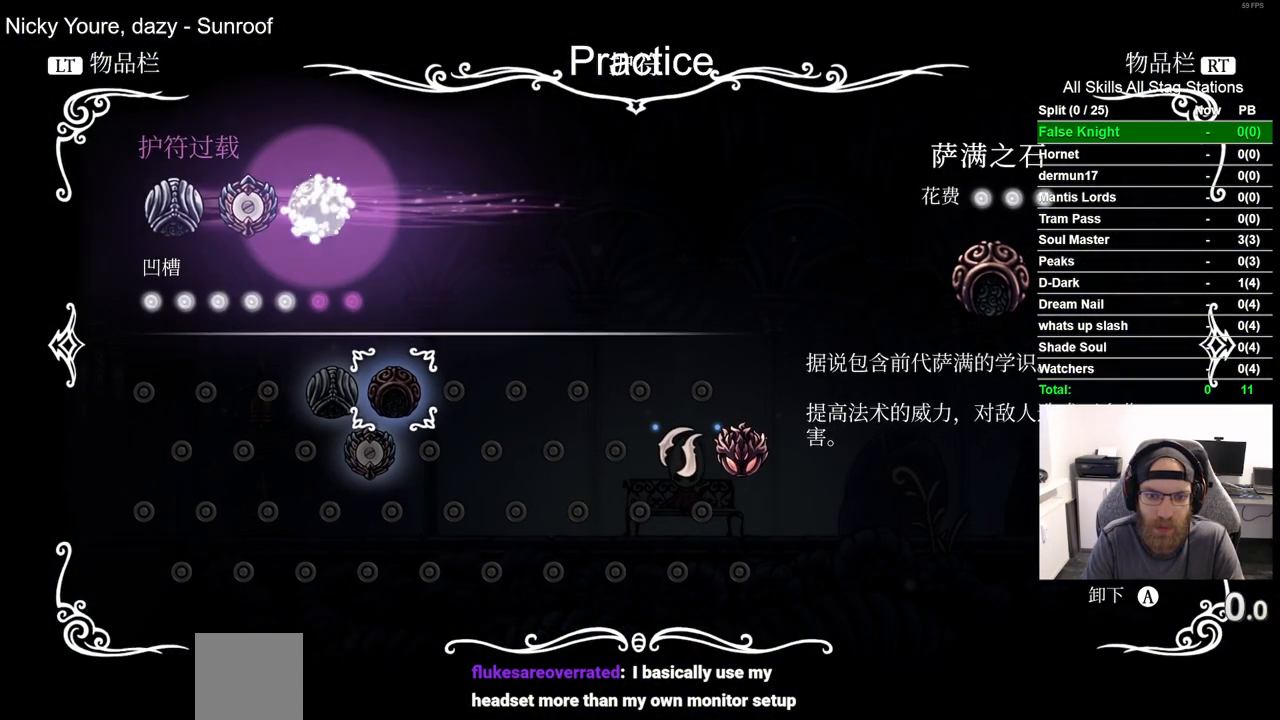
{"buttons": [], "left_stick": "center", "right_stick": "center", "events": [[100, "CIRCLE", "up"], [267, "CIRCLE", "down"], [383, "CIRCLE", "up"]]}
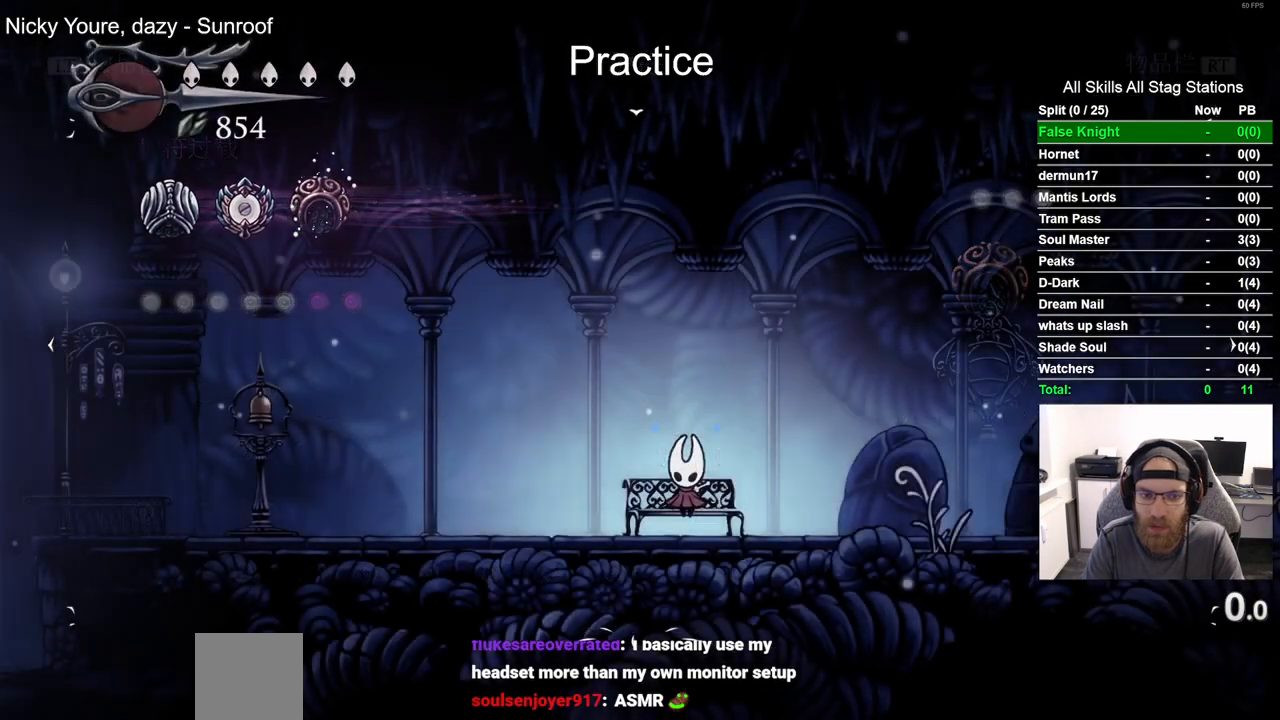
{"buttons": ["DPAD_RIGHT"], "left_stick": "center", "right_stick": "center", "events": [[67, "DPAD_DOWN", "down"], [167, "DPAD_DOWN", "up"], [367, "DPAD_RIGHT", "down"]]}
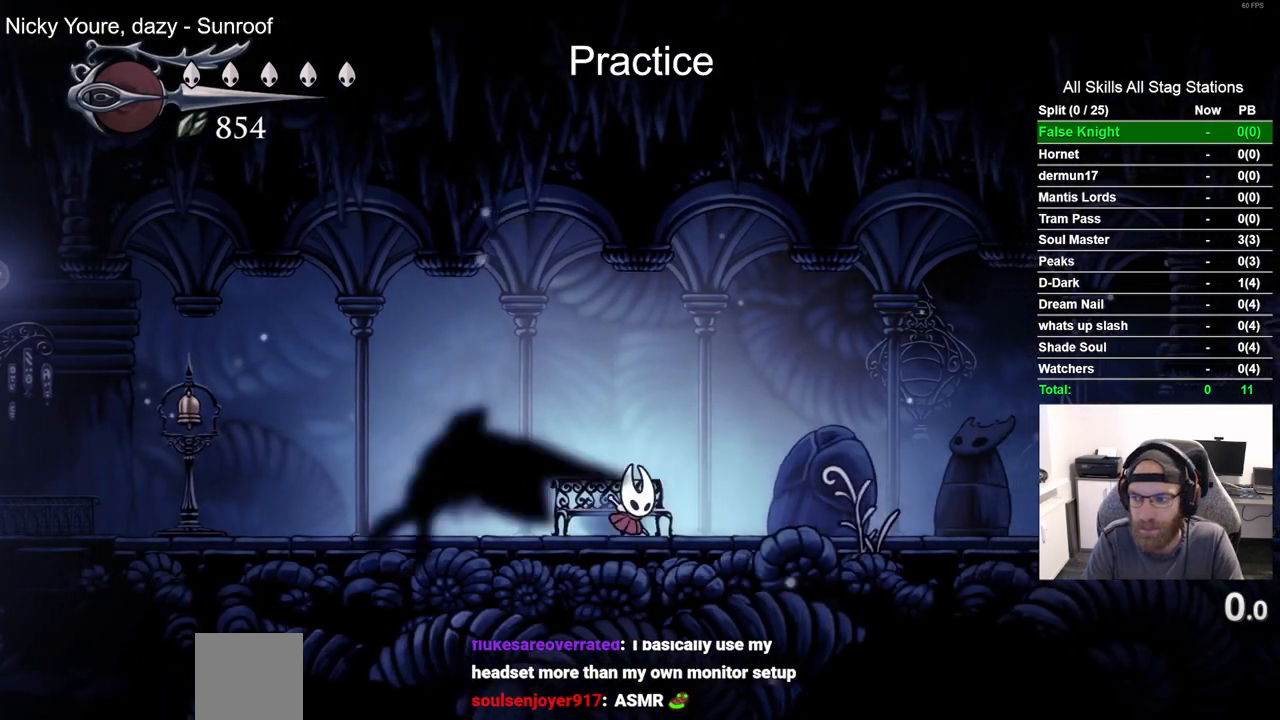
{"buttons": ["DPAD_RIGHT"], "left_stick": "center", "right_stick": "center", "events": [[33, "R2", "down"], [267, "R2", "up"]]}
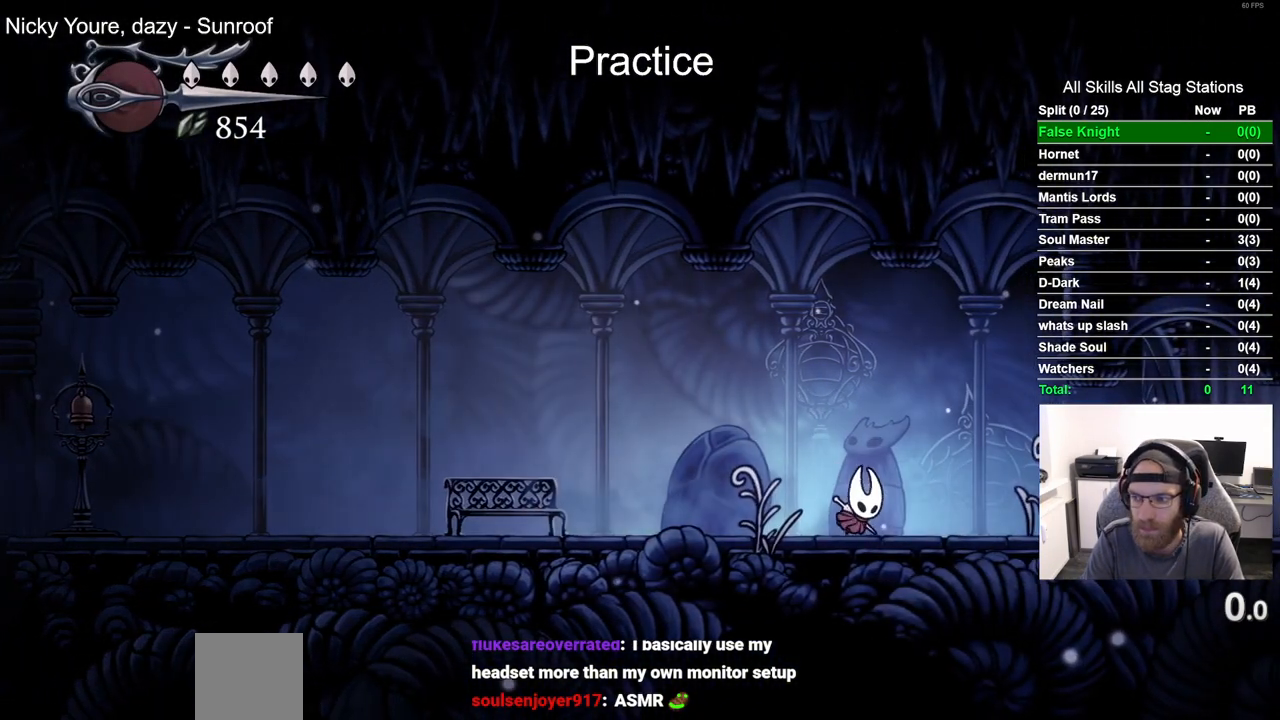
{"buttons": ["DPAD_RIGHT"], "left_stick": "center", "right_stick": "center", "events": [[100, "R2", "down"], [317, "R2", "up"]]}
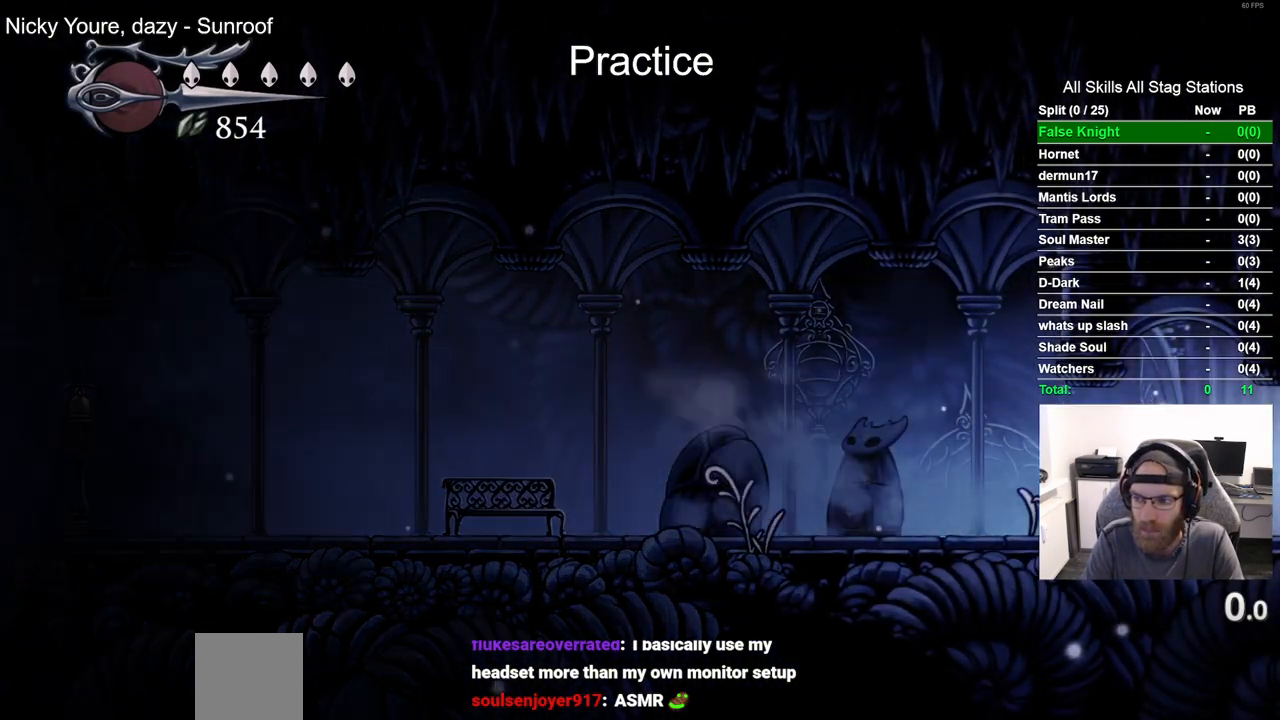
{"buttons": ["DPAD_RIGHT"], "left_stick": "center", "right_stick": "center", "events": [[233, "R2", "down"], [467, "R2", "up"]]}
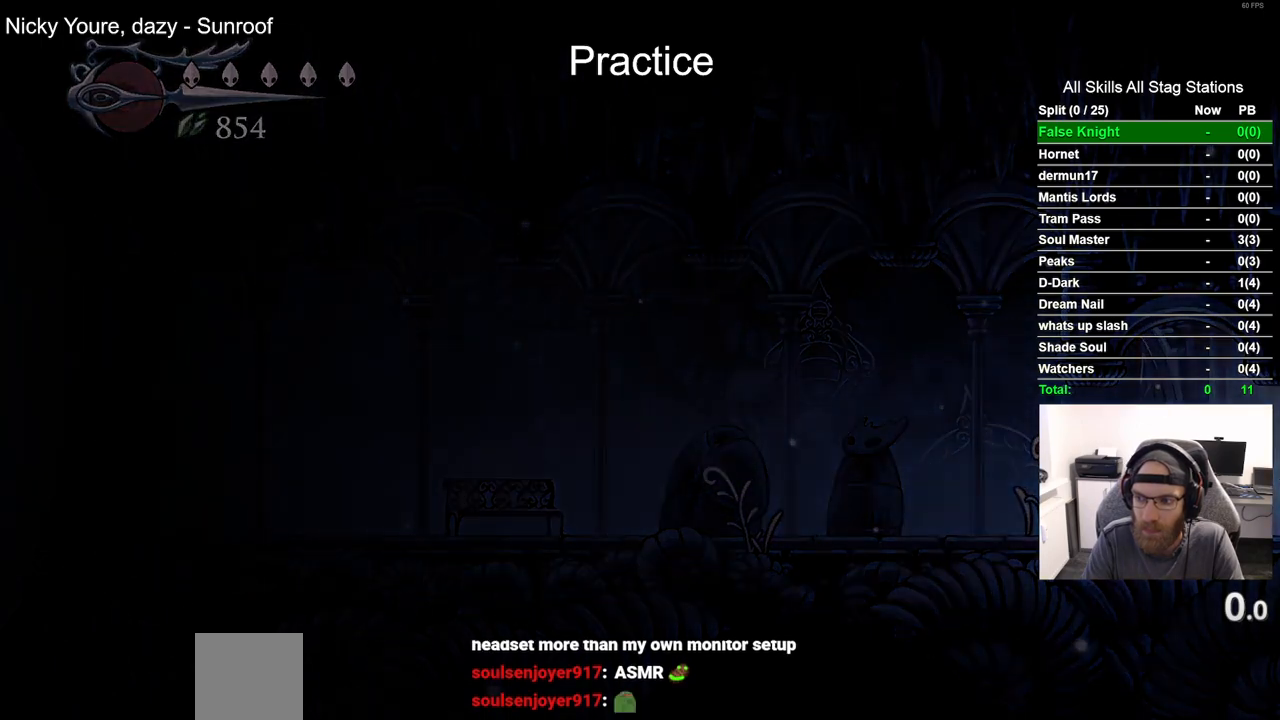
{"buttons": ["DPAD_RIGHT"], "left_stick": "center", "right_stick": "center", "events": []}
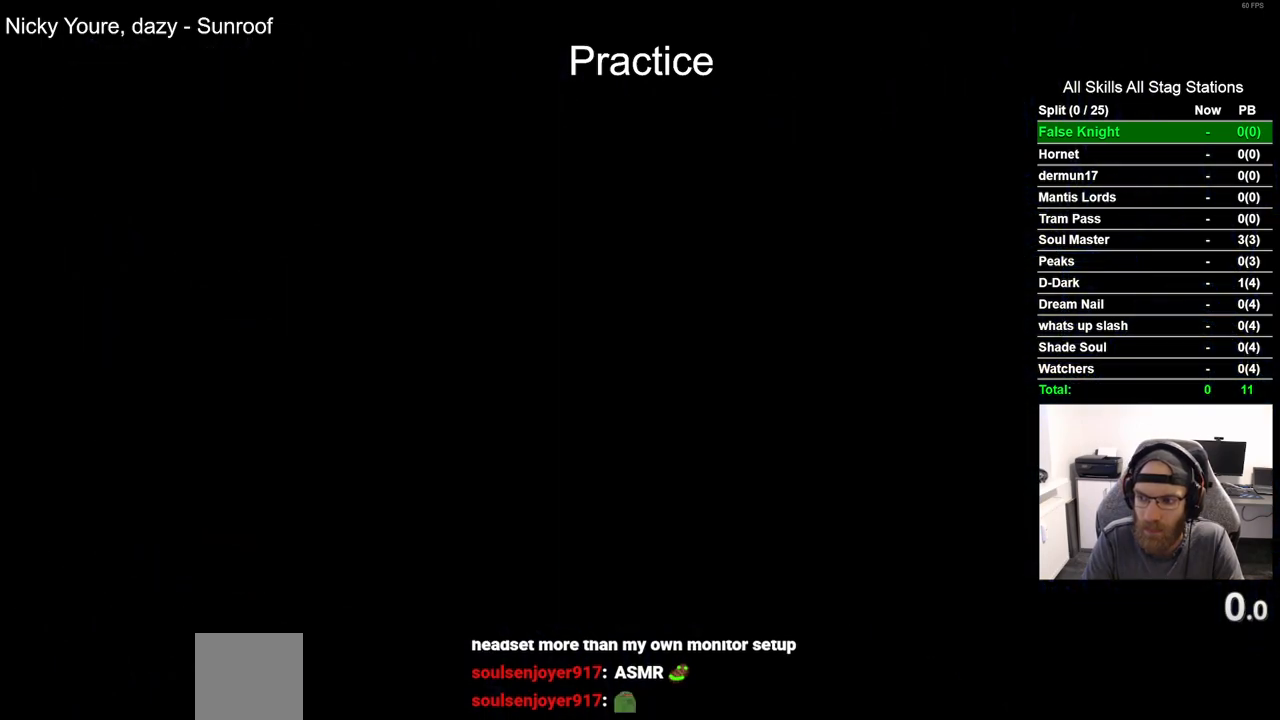
{"buttons": ["DPAD_RIGHT"], "left_stick": "center", "right_stick": "center", "events": []}
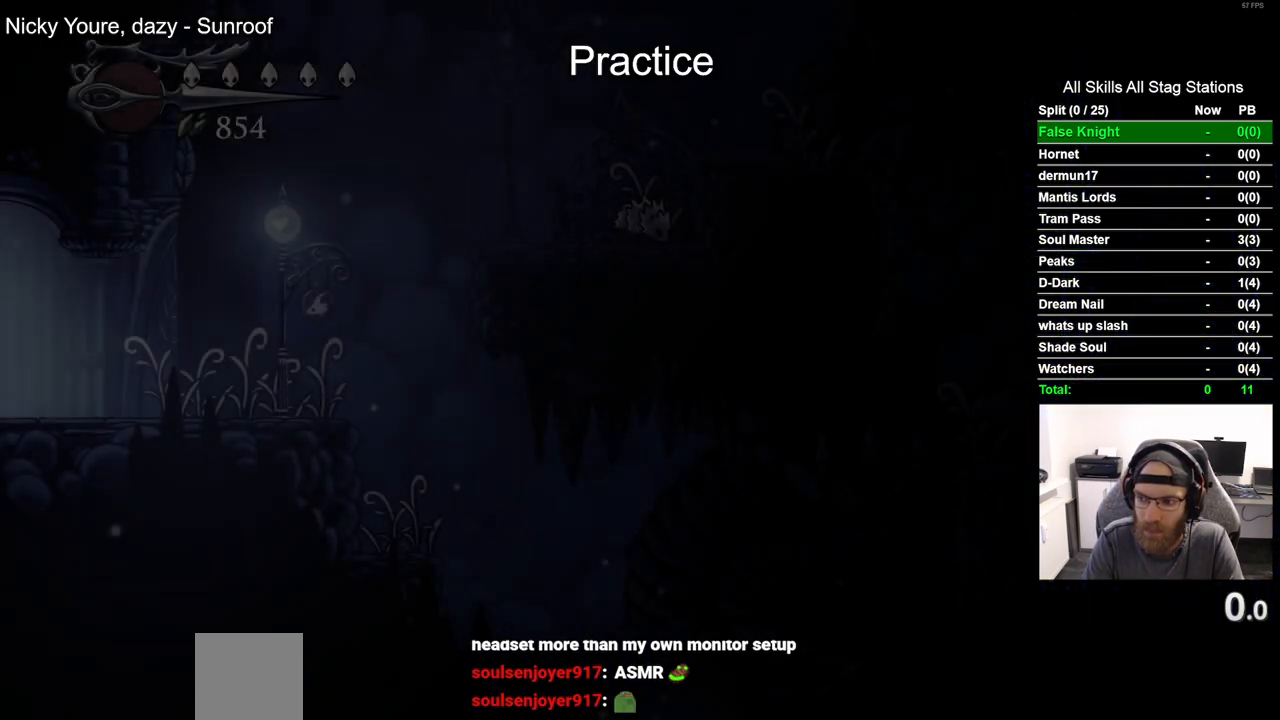
{"buttons": ["DPAD_RIGHT"], "left_stick": "center", "right_stick": "center", "events": []}
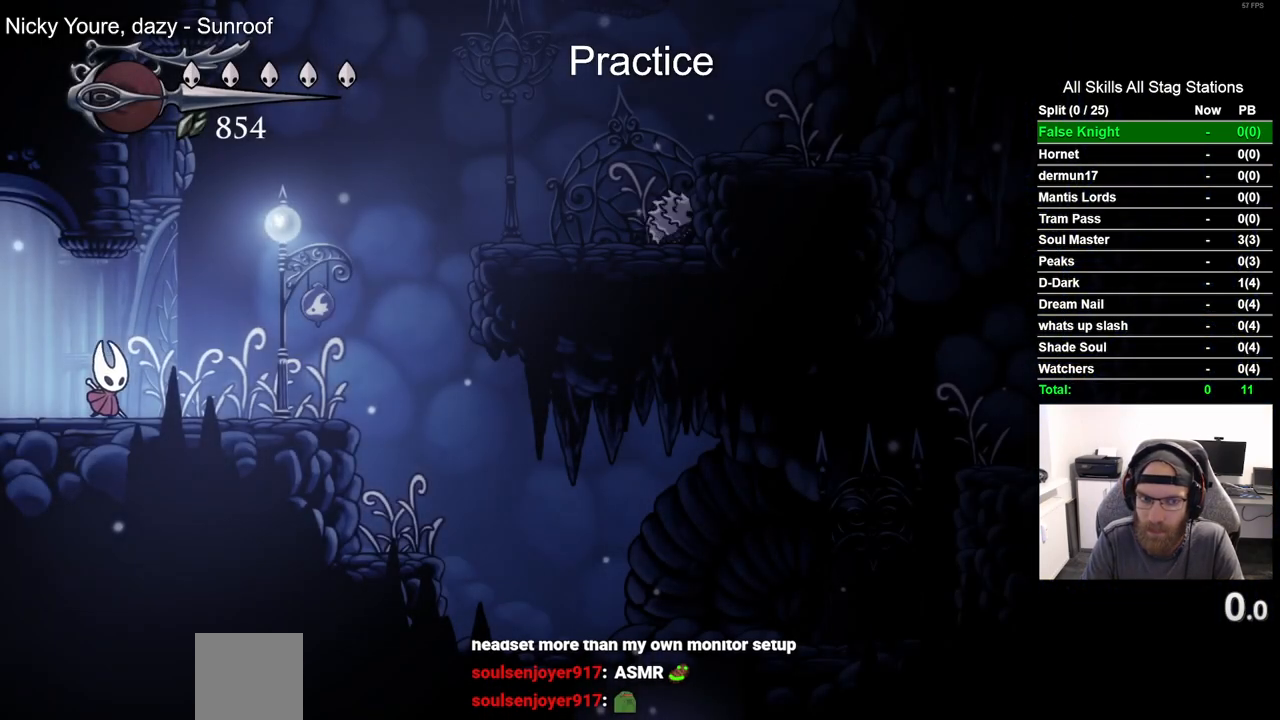
{"buttons": ["CROSS", "DPAD_RIGHT"], "left_stick": "center", "right_stick": "center", "events": [[417, "CROSS", "down"]]}
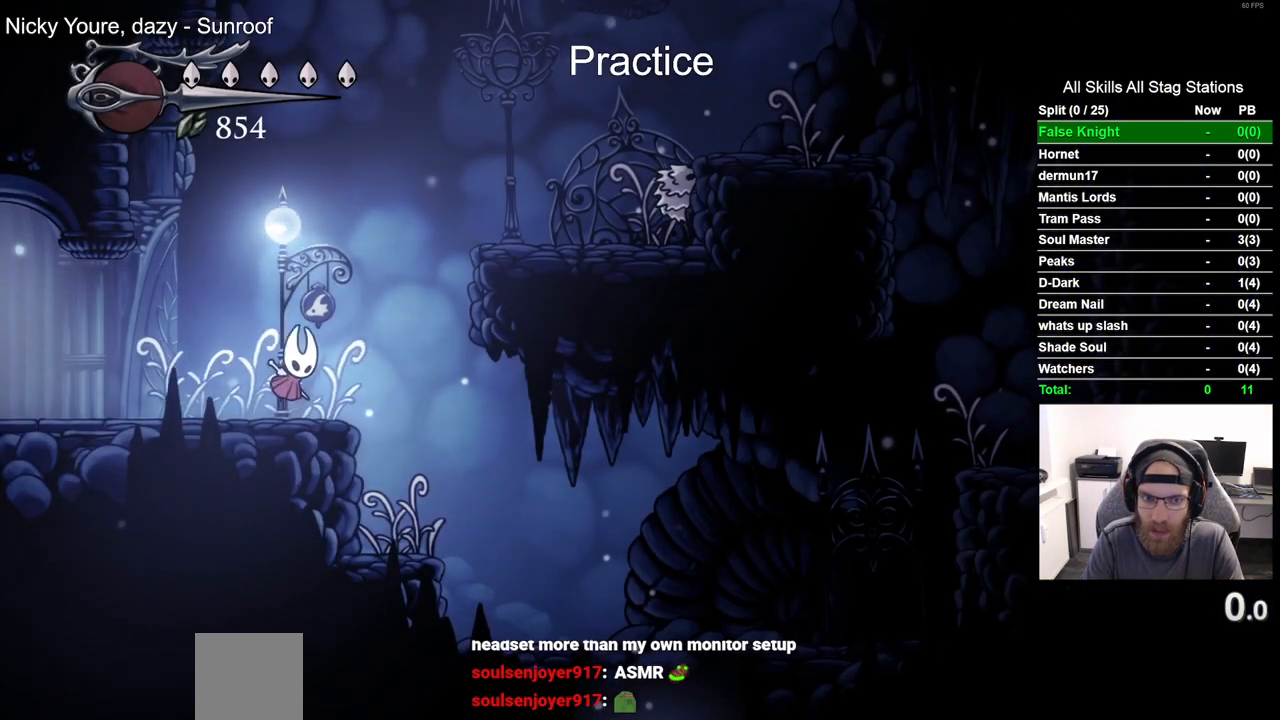
{"buttons": ["DPAD_RIGHT"], "left_stick": "center", "right_stick": "center", "events": [[333, "CROSS", "up"]]}
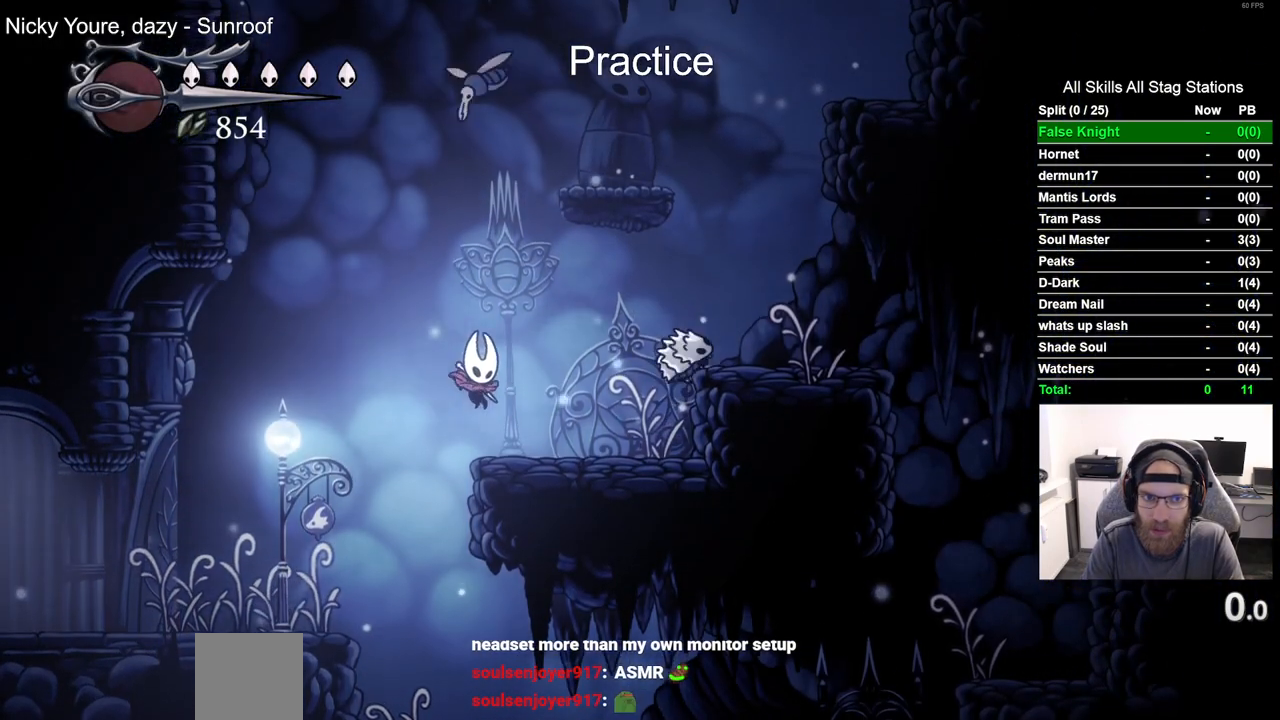
{"buttons": ["SQUARE", "DPAD_RIGHT"], "left_stick": "center", "right_stick": "center", "events": [[17, "DPAD_RIGHT", "up"], [150, "CROSS", "down"], [150, "DPAD_UP", "down"], [350, "SQUARE", "down"], [433, "DPAD_UP", "up"], [483, "CROSS", "up"], [483, "DPAD_RIGHT", "down"]]}
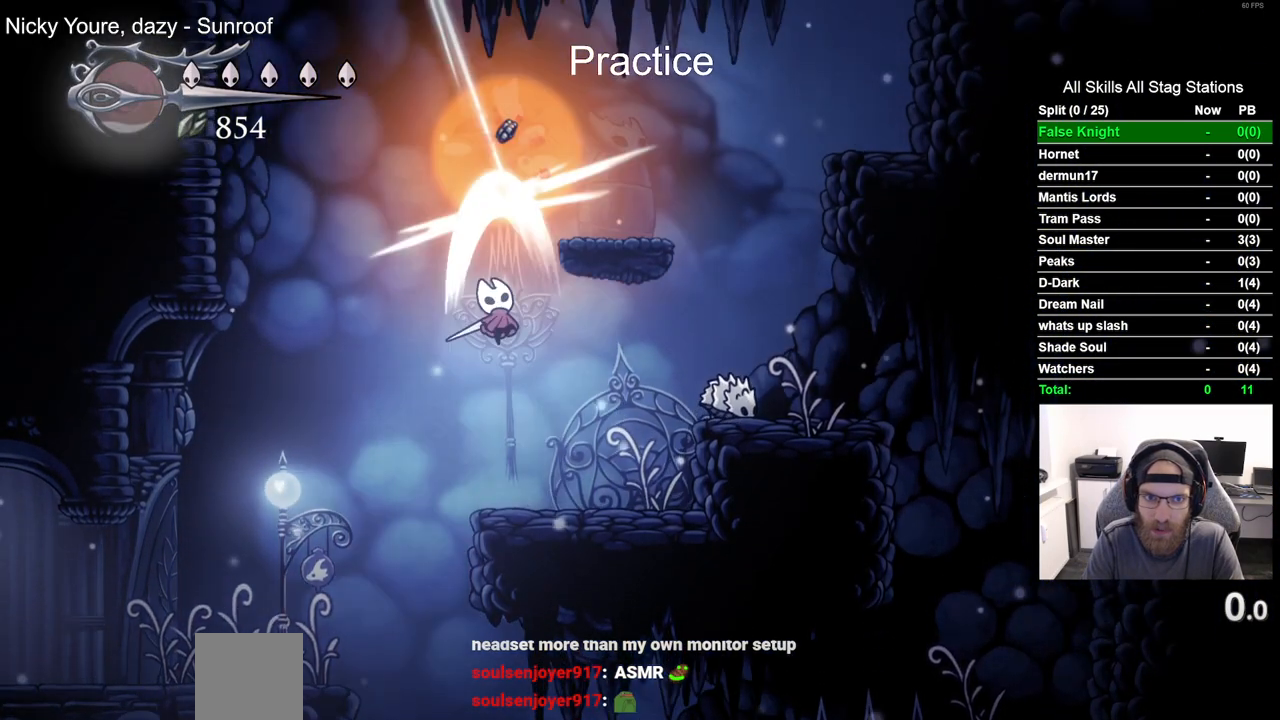
{"buttons": ["CROSS", "SQUARE", "DPAD_RIGHT"], "left_stick": "center", "right_stick": "center"}
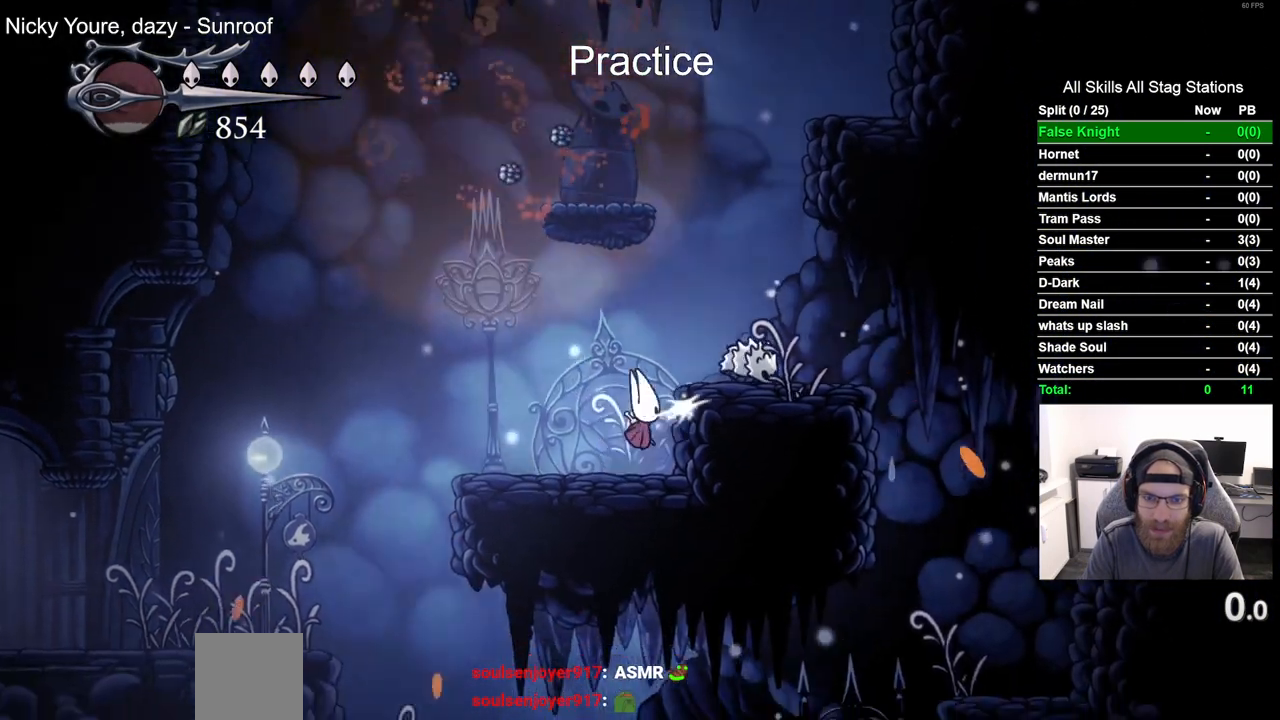
{"buttons": ["CROSS", "DPAD_RIGHT"], "left_stick": "center", "right_stick": "center", "events": [[50, "DPAD_RIGHT", "up"], [117, "CROSS", "up"], [150, "SQUARE", "up"], [417, "DPAD_RIGHT", "down"], [450, "CROSS", "down"]]}
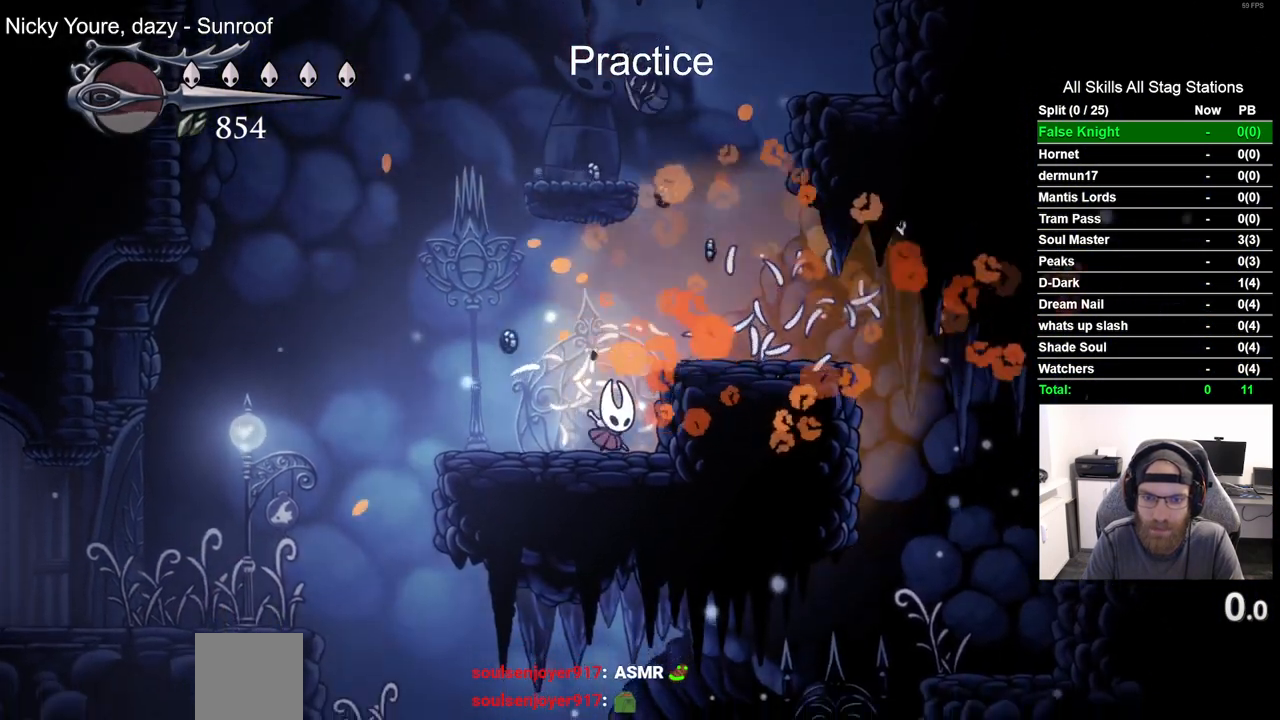
{"buttons": ["CROSS"], "left_stick": "center", "right_stick": "center", "events": [[400, "DPAD_RIGHT", "up"]]}